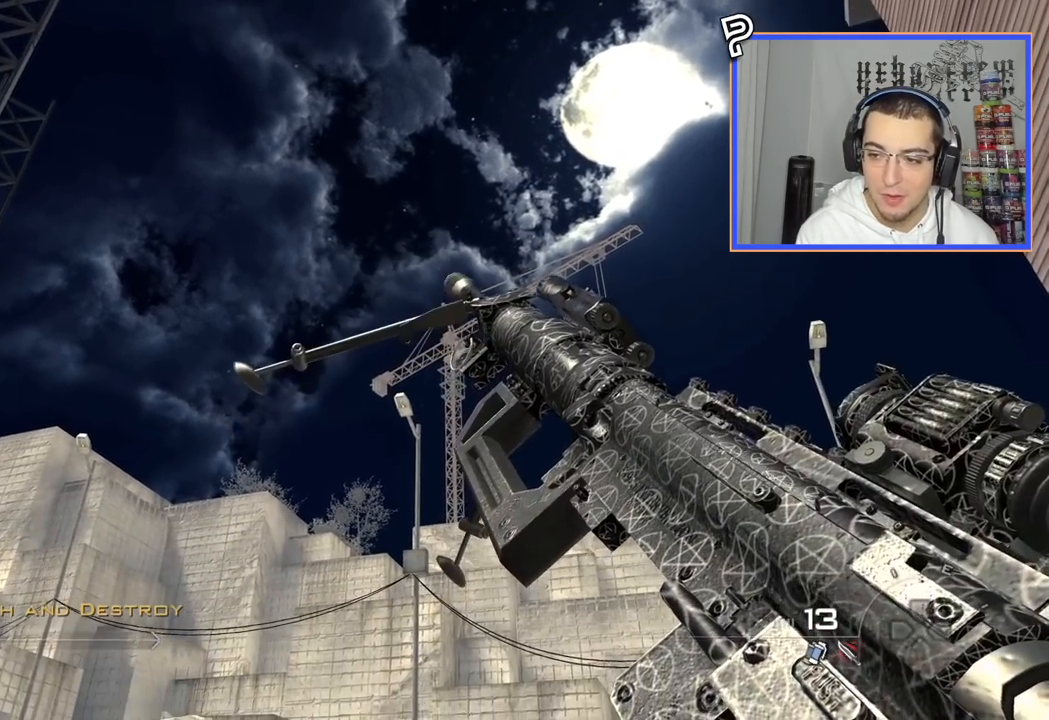
Gameplay with a controller (PlayStation layout); each line is a JSON object with the inputs held at the frame after it. "events" lists button and stick changes between this image and that frame as [ms after this image, input, new state], when the widget could be followed in between. Not read: R1.
{"buttons": [], "left_stick": "up-left", "right_stick": "center", "events": [[350, "left_stick", "left"], [484, "left_stick", "up-left"]]}
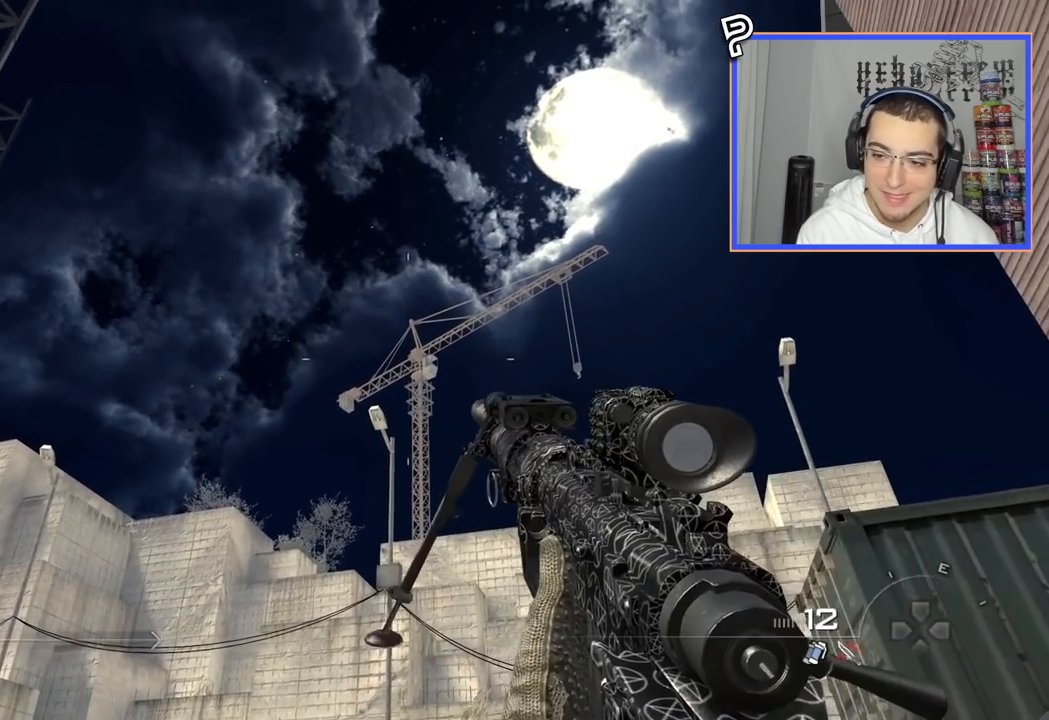
{"buttons": [], "left_stick": "center", "right_stick": "center", "events": [[133, "left_stick", "up"], [200, "L3", "down"], [216, "TRIANGLE", "down"], [283, "TRIANGLE", "up"], [317, "L3", "up"], [350, "TRIANGLE", "down"], [367, "left_stick", "center"], [450, "TRIANGLE", "up"]]}
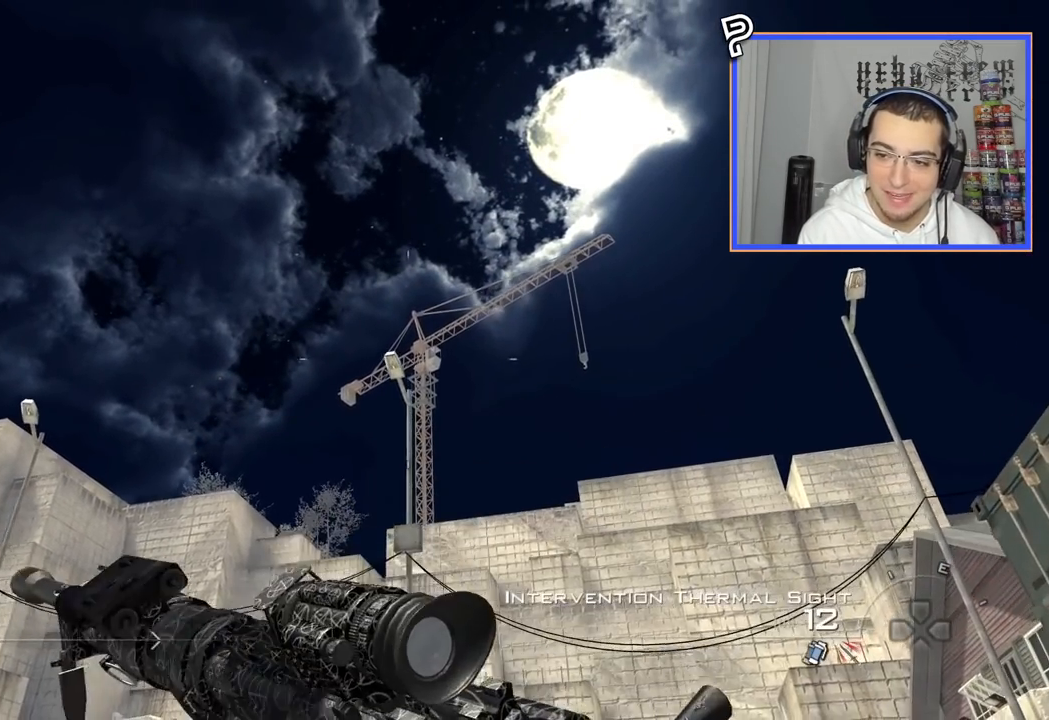
{"buttons": [], "left_stick": "up-right", "right_stick": "center", "events": [[117, "left_stick", "down"], [134, "right_stick", "down-right"], [317, "left_stick", "up-right"], [367, "right_stick", "center"]]}
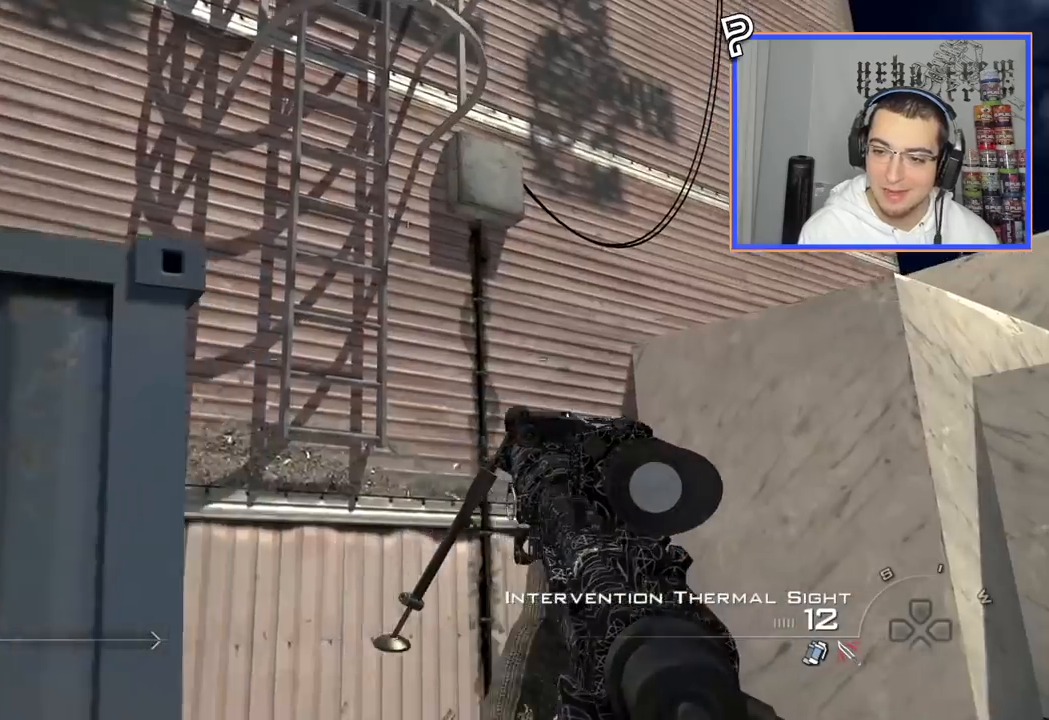
{"buttons": [], "left_stick": "up", "right_stick": "center", "events": [[200, "right_stick", "left"], [283, "right_stick", "center"], [300, "left_stick", "up"]]}
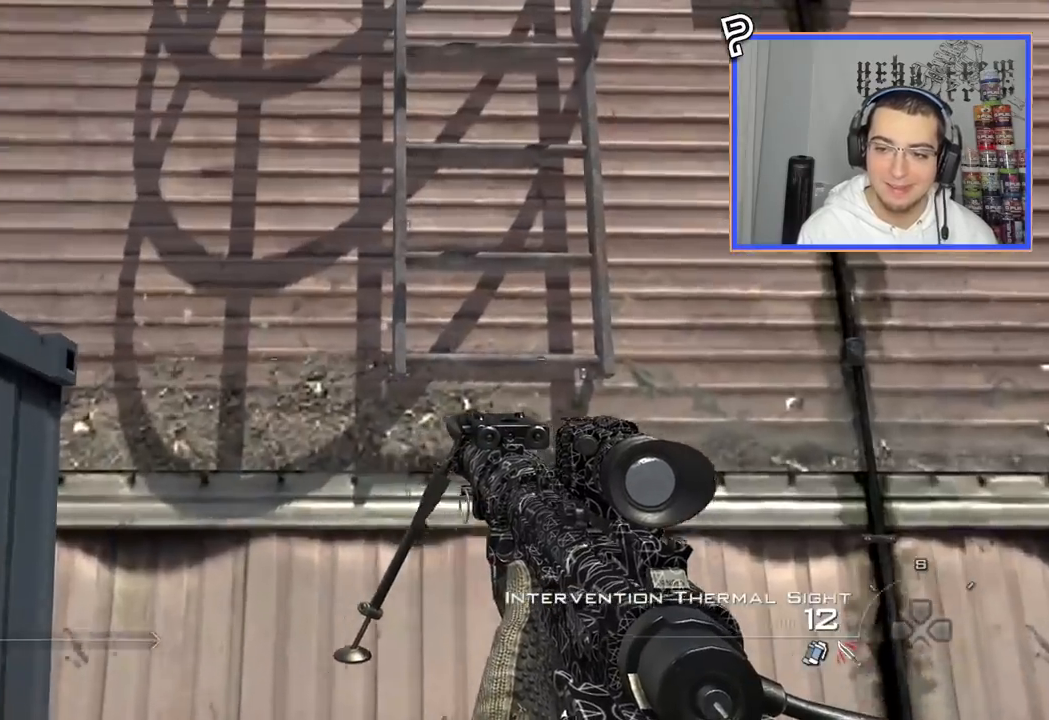
{"buttons": [], "left_stick": "up", "right_stick": "right", "events": [[134, "left_stick", "center"], [334, "CROSS", "down"], [400, "left_stick", "up"], [451, "CROSS", "up"], [451, "right_stick", "right"]]}
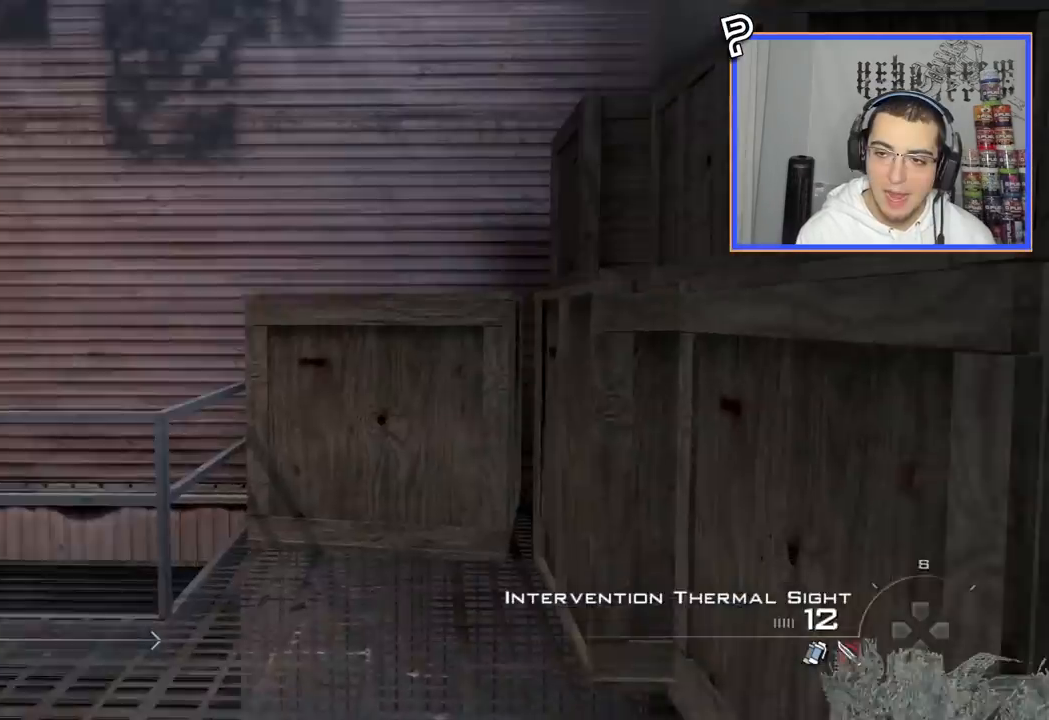
{"buttons": ["CROSS"], "left_stick": "up", "right_stick": "center", "events": [[33, "right_stick", "center"], [66, "CROSS", "down"], [216, "CROSS", "up"], [383, "right_stick", "right"], [450, "CROSS", "down"], [483, "right_stick", "center"]]}
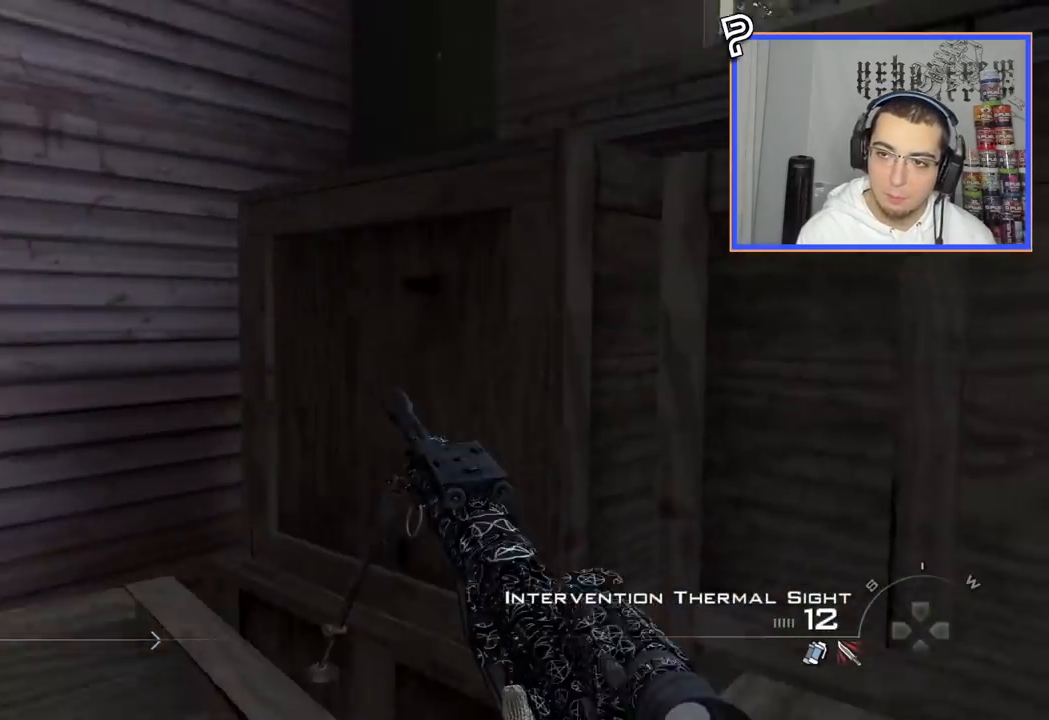
{"buttons": [], "left_stick": "up-left", "right_stick": "right", "events": [[134, "CROSS", "up"], [400, "right_stick", "right"], [484, "left_stick", "up-left"]]}
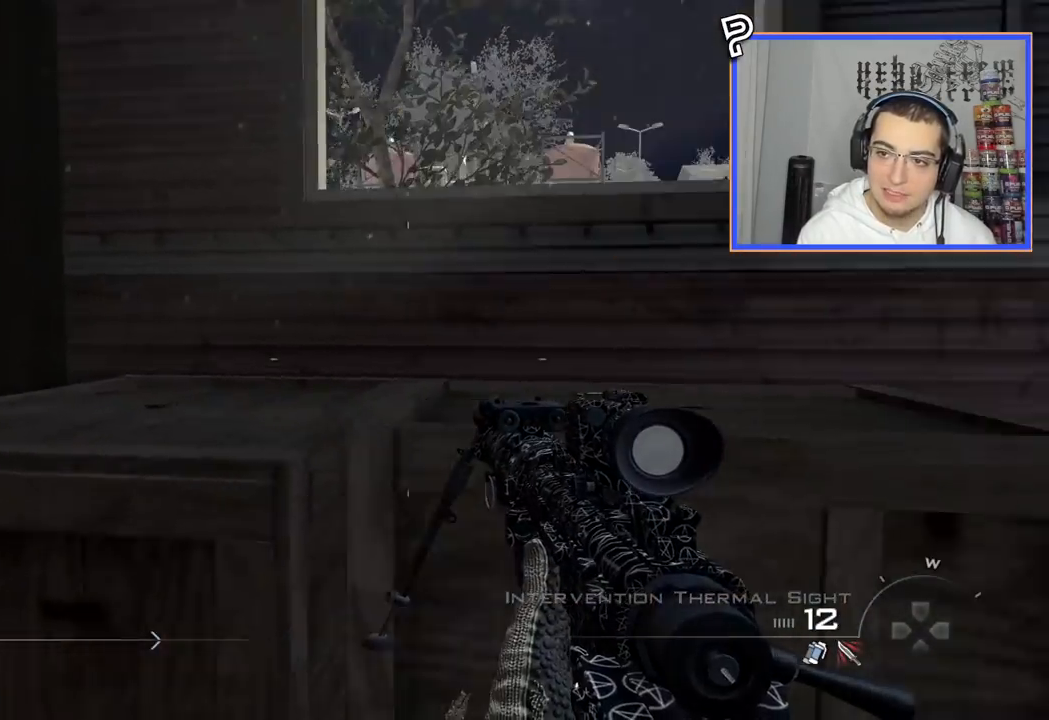
{"buttons": ["CROSS"], "left_stick": "up", "right_stick": "center", "events": [[16, "right_stick", "center"], [250, "left_stick", "up"], [350, "right_stick", "right"], [400, "CROSS", "down"], [417, "right_stick", "center"]]}
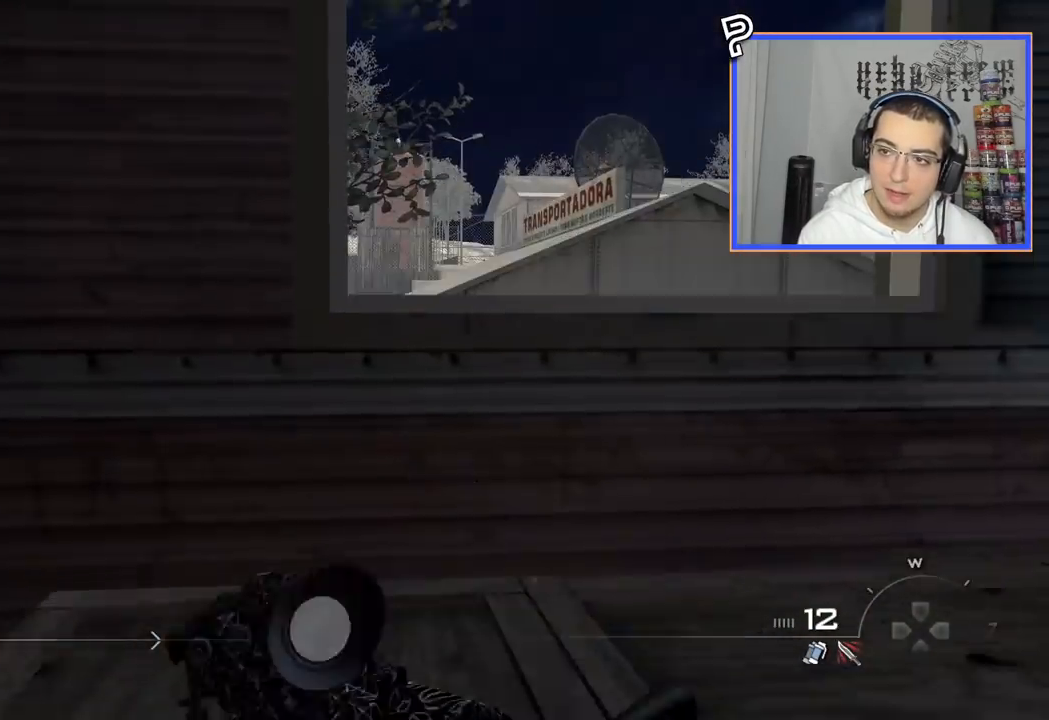
{"buttons": [], "left_stick": "center", "right_stick": "center", "events": [[50, "CROSS", "up"], [217, "right_stick", "right"], [284, "right_stick", "center"], [417, "left_stick", "center"]]}
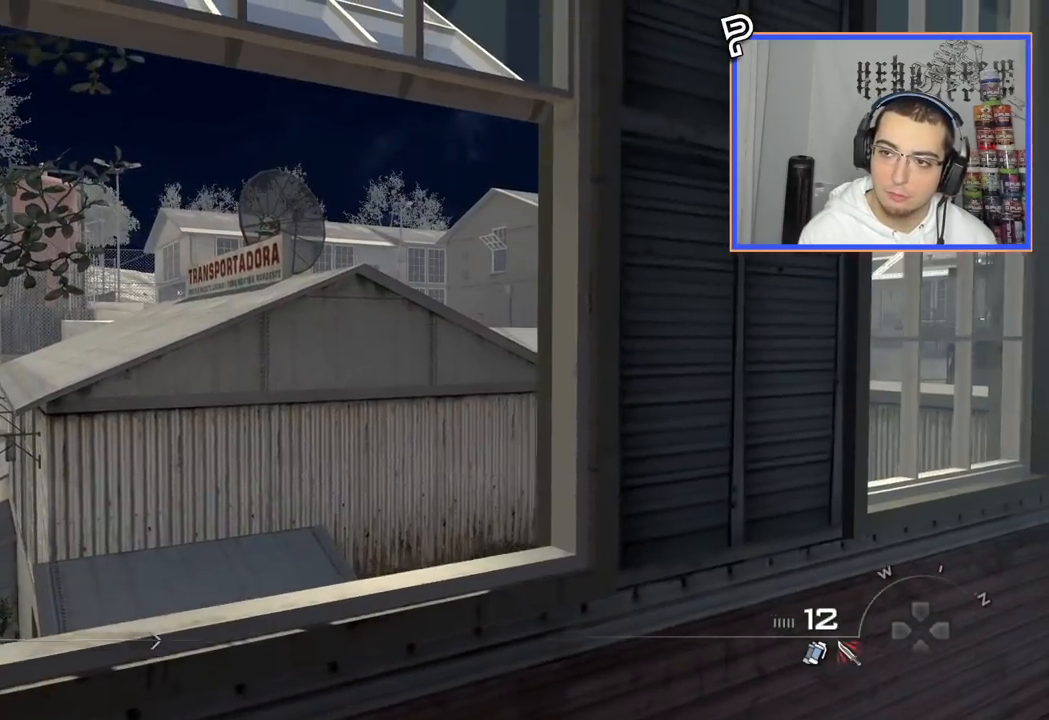
{"buttons": [], "left_stick": "center", "right_stick": "center", "events": [[116, "left_stick", "up"], [350, "left_stick", "center"]]}
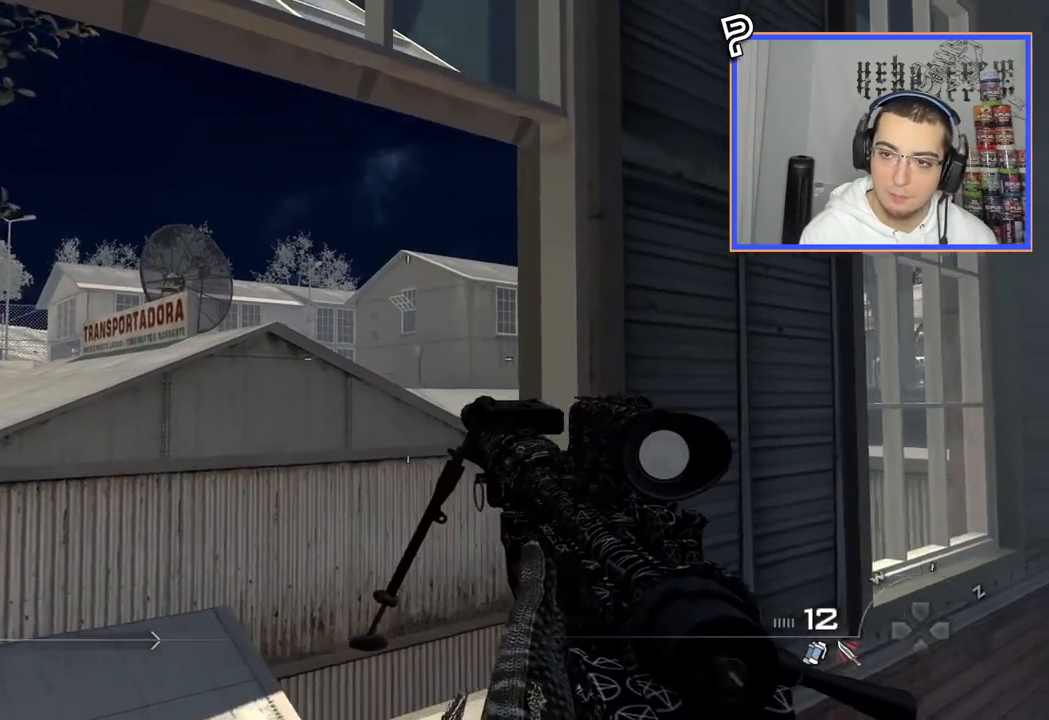
{"buttons": [], "left_stick": "center", "right_stick": "center", "events": [[17, "right_stick", "right"], [67, "left_stick", "up-left"], [250, "left_stick", "center"], [250, "right_stick", "center"], [367, "TRIANGLE", "down"], [434, "TRIANGLE", "up"]]}